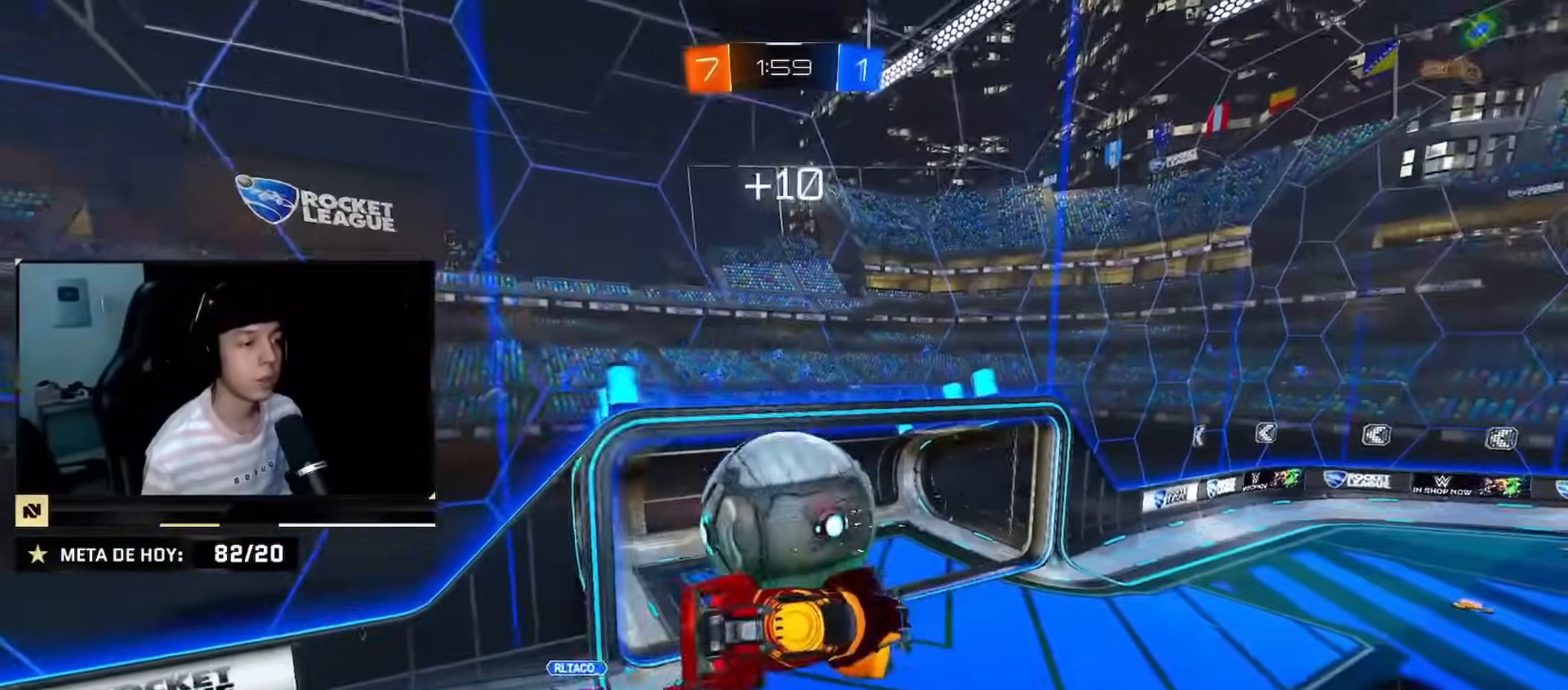
Gameplay with a controller (PlayStation layout); each line is a JSON object with the inputs held at the frame after it. "events" lists button and stick changes between this image and that frame as [ms after this image, input, new state], when the widget could be followed in between. Not read: L2 L3 R3.
{"buttons": ["R2"], "left_stick": "left", "right_stick": "center", "events": [[233, "left_stick", "center"], [300, "left_stick", "left"]]}
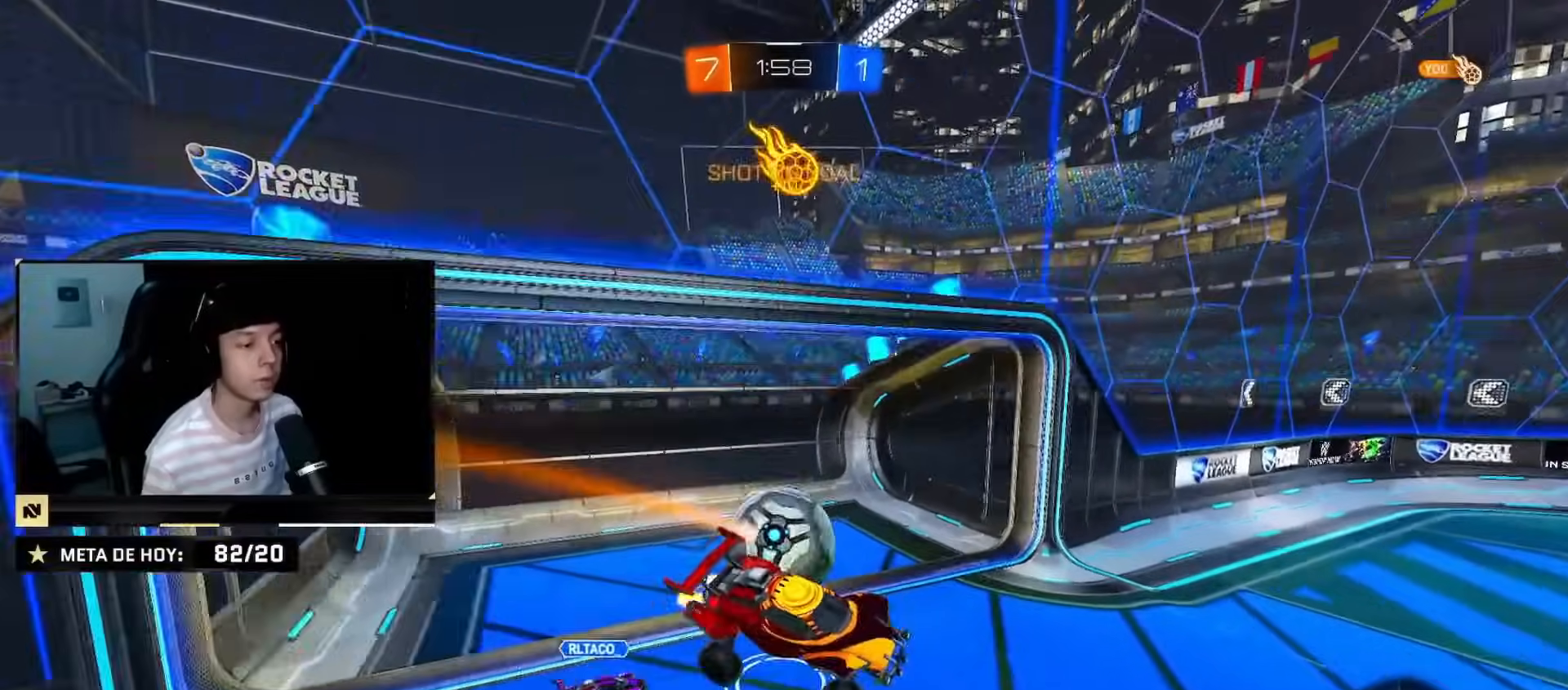
{"buttons": ["R2"], "left_stick": "up-right", "right_stick": "center", "events": [[33, "left_stick", "center"], [100, "left_stick", "left"], [117, "SQUARE", "down"], [217, "left_stick", "up"], [234, "SQUARE", "up"], [317, "left_stick", "up-right"]]}
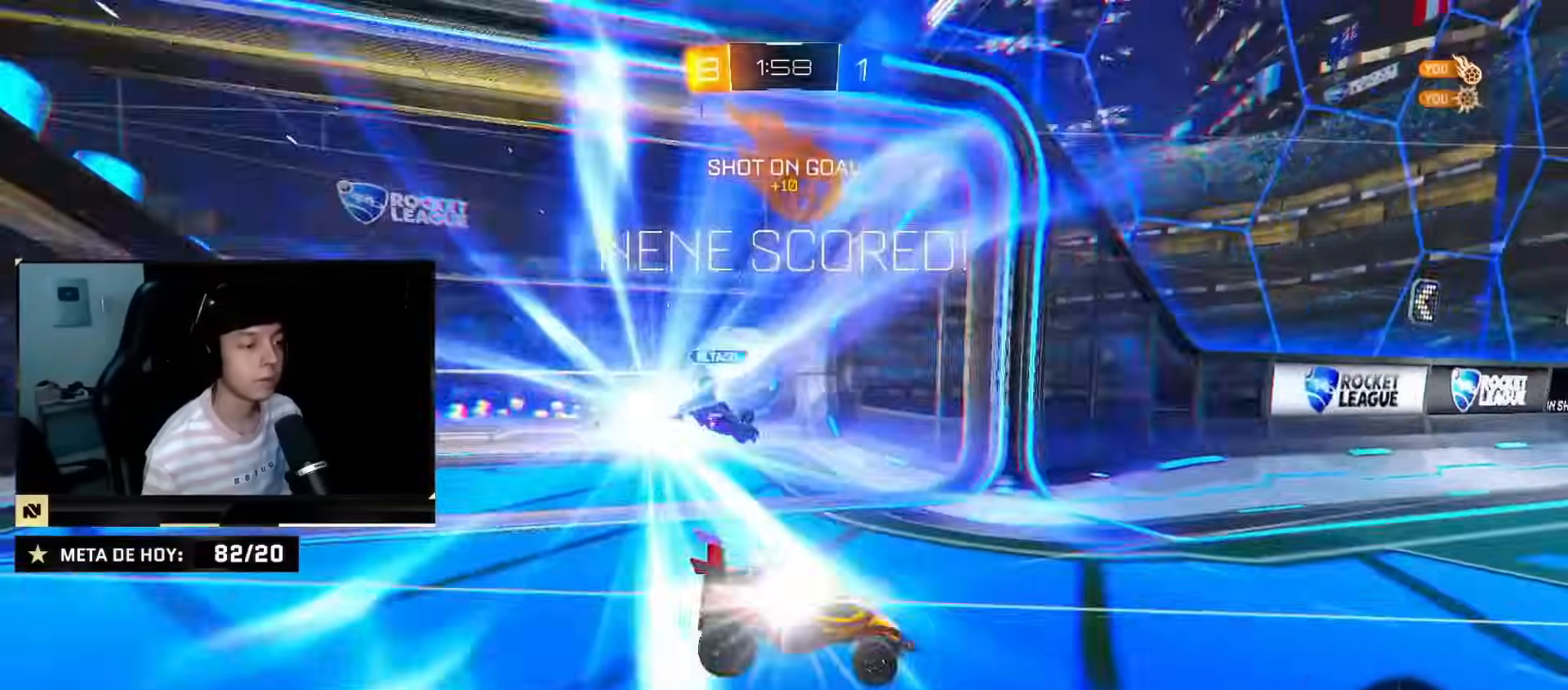
{"buttons": ["SQUARE", "R2"], "left_stick": "down-right", "right_stick": "center", "events": [[133, "left_stick", "right"], [166, "TRIANGLE", "down"], [233, "left_stick", "down-right"], [317, "TRIANGLE", "up"], [450, "SQUARE", "down"]]}
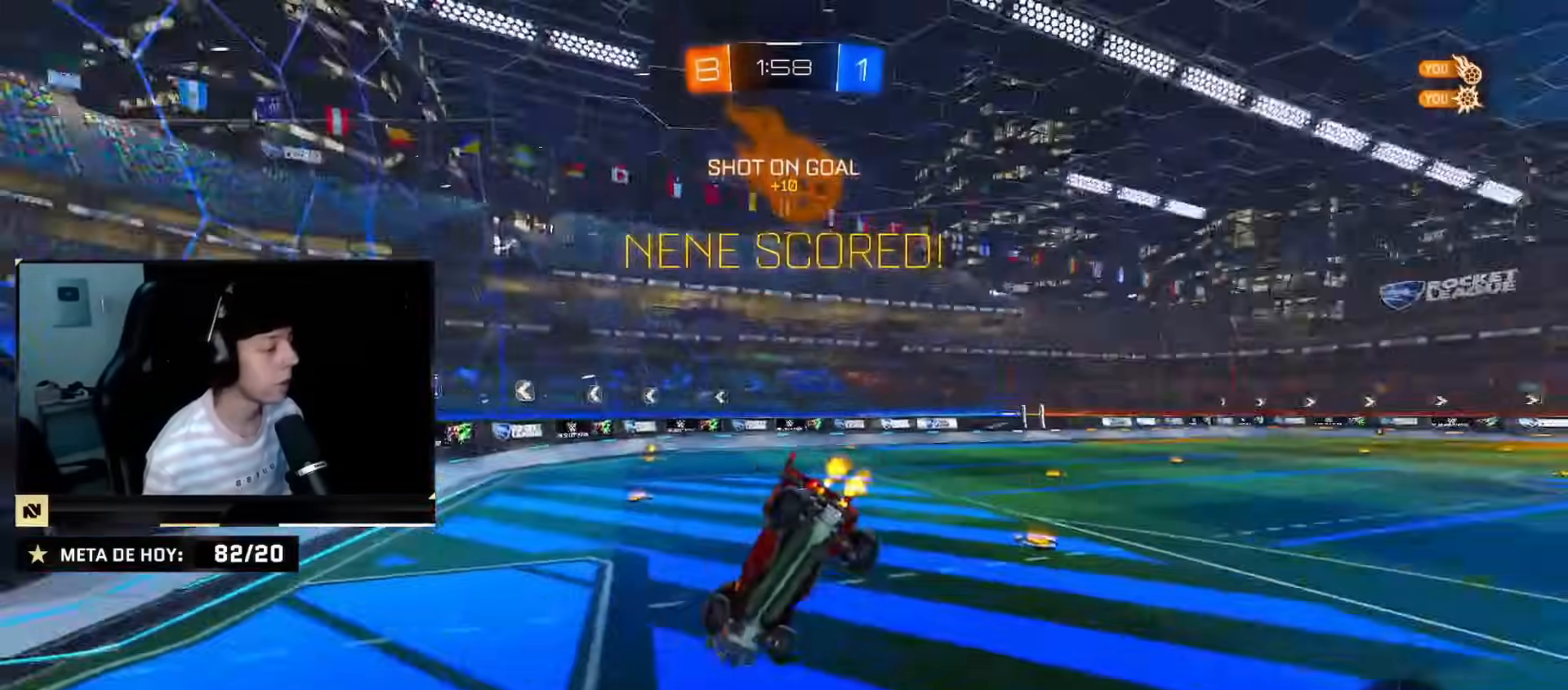
{"buttons": ["R2"], "left_stick": "down-right", "right_stick": "center", "events": [[34, "SQUARE", "up"], [134, "SQUARE", "down"], [200, "SQUARE", "up"], [300, "SQUARE", "down"], [367, "SQUARE", "up"]]}
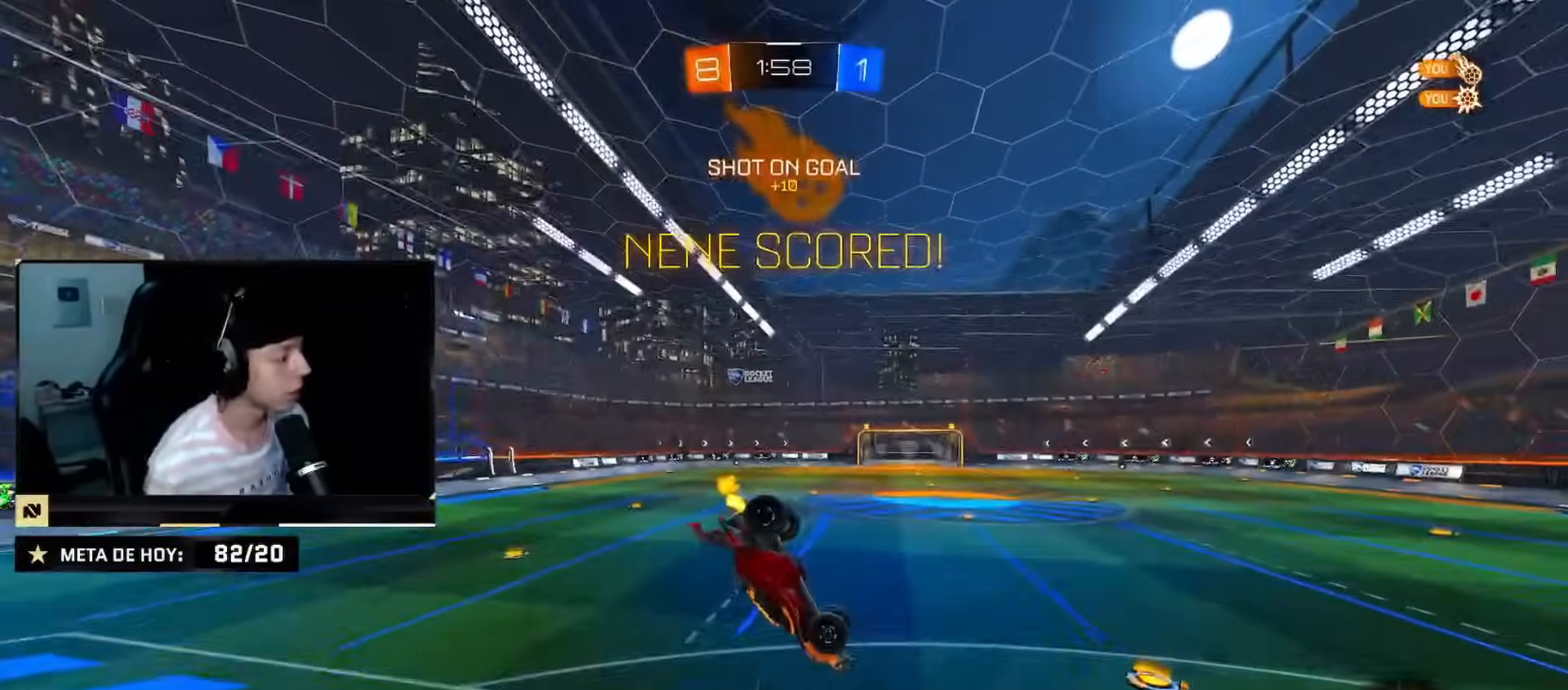
{"buttons": ["R2"], "left_stick": "down-right", "right_stick": "center", "events": []}
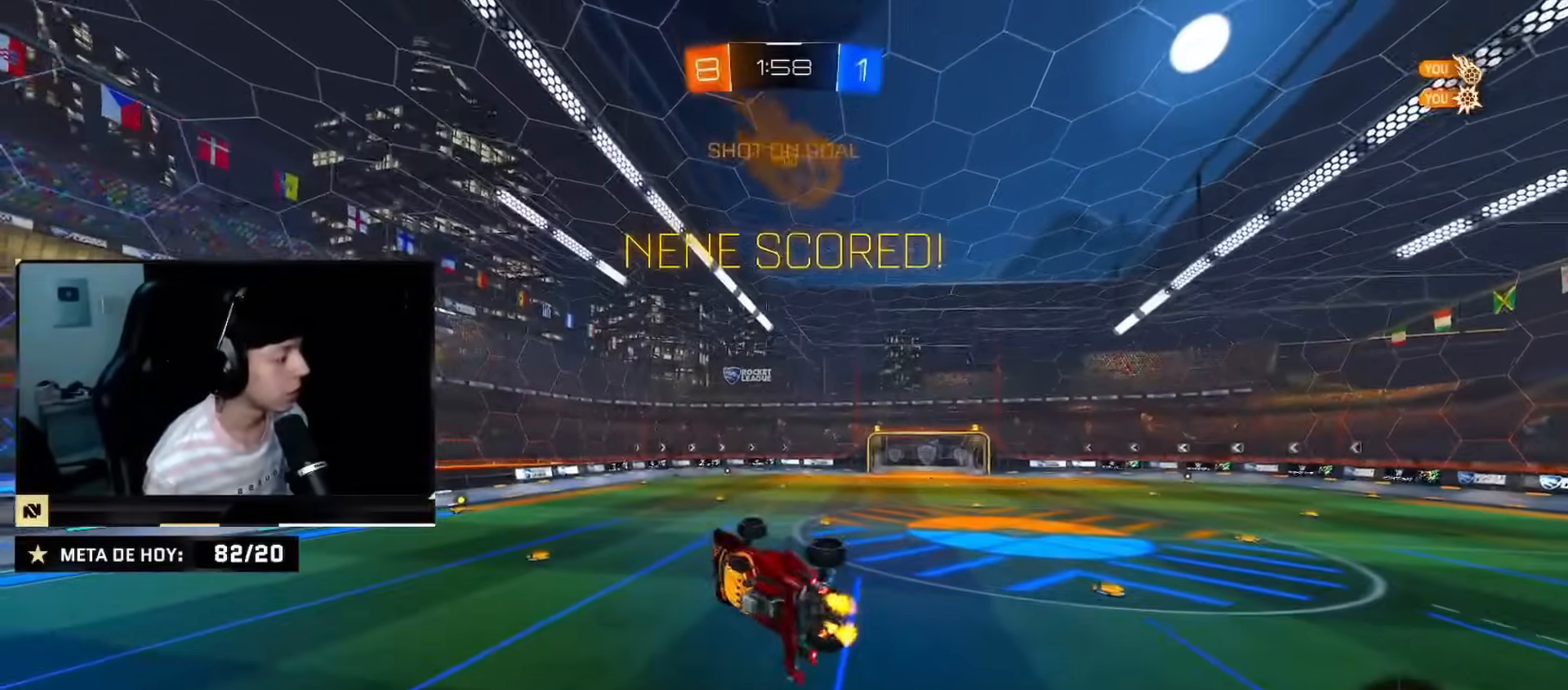
{"buttons": ["SQUARE", "R2"], "left_stick": "center", "right_stick": "center", "events": [[84, "left_stick", "right"], [200, "left_stick", "left"], [250, "left_stick", "down-left"], [300, "SQUARE", "down"], [401, "SQUARE", "up"], [467, "SQUARE", "down"], [467, "left_stick", "center"]]}